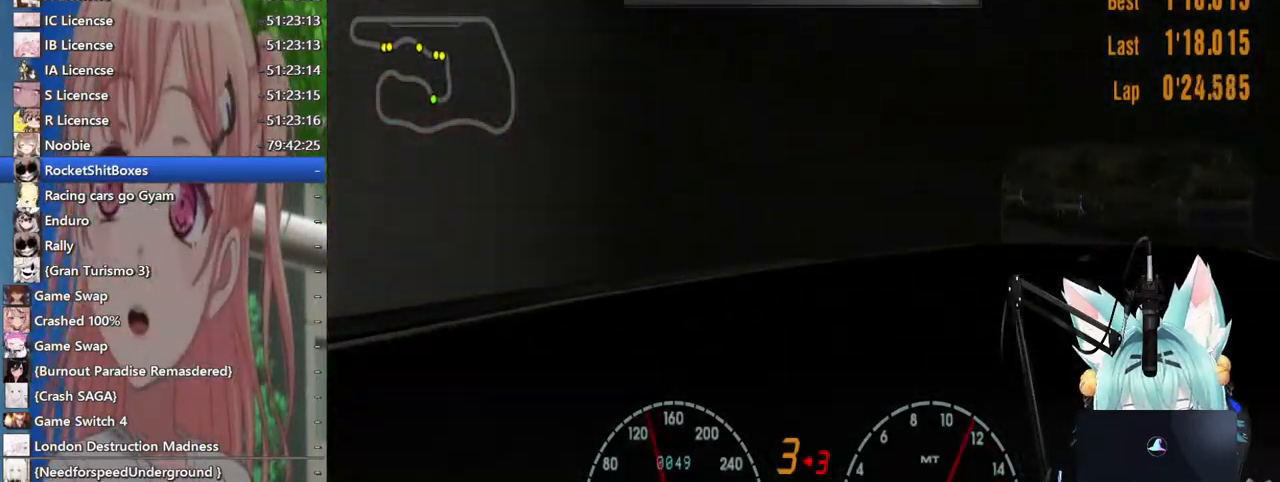
Gameplay with a controller (PlayStation layout); each line is a JSON object with the inputs held at the frame after it. "events" lists button and stick changes between this image and that frame as [ms after this image, input, new state], when the widget could be followed in between. Not read: L1 R1 R2.
{"buttons": [], "left_stick": "right", "right_stick": "center", "events": []}
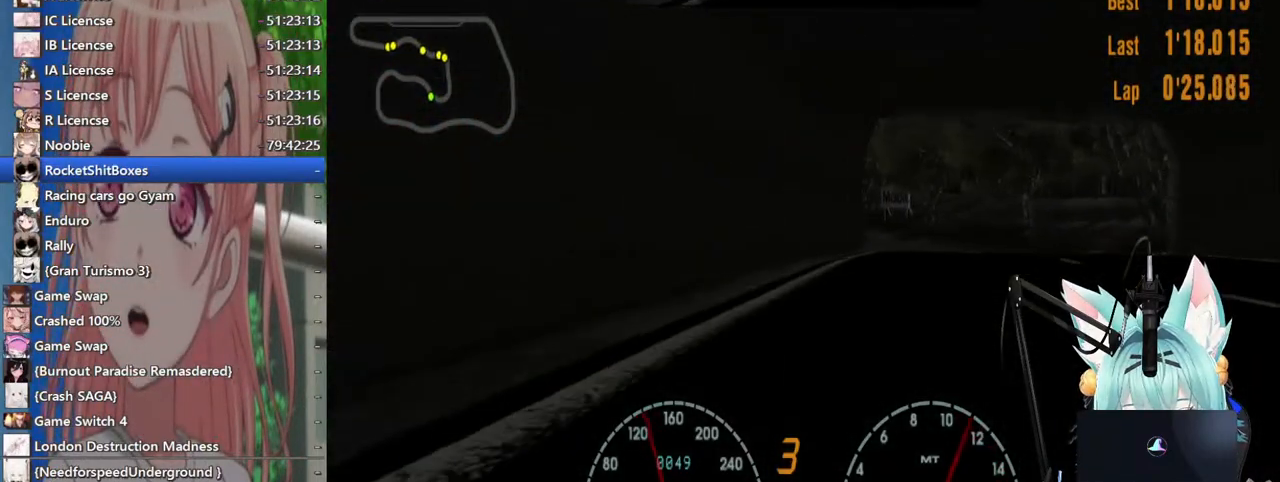
{"buttons": [], "left_stick": "left", "right_stick": "center", "events": [[233, "left_stick", "center"], [300, "left_stick", "left"]]}
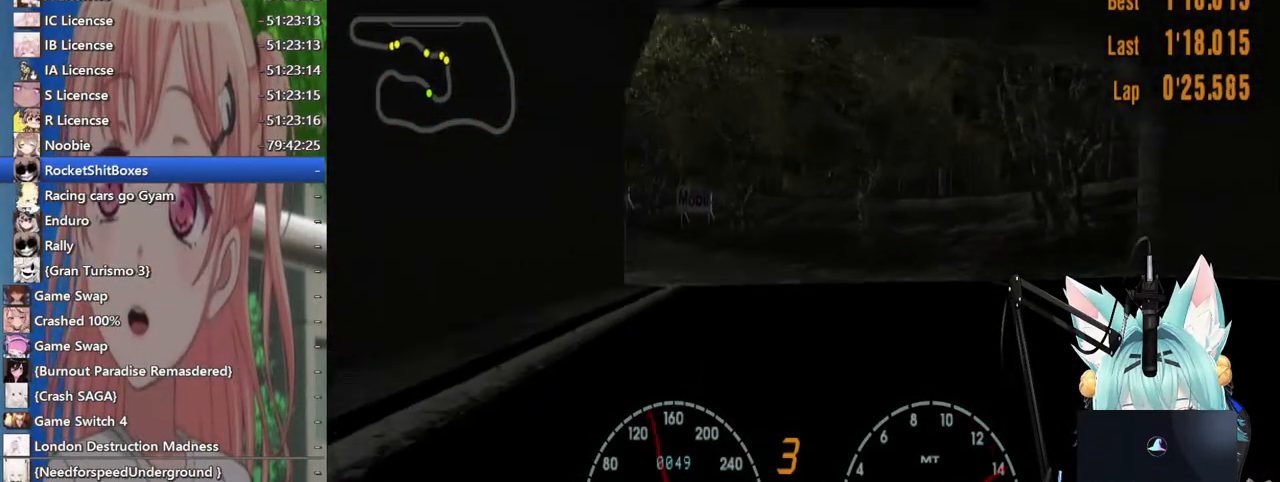
{"buttons": [], "left_stick": "left", "right_stick": "center", "events": [[383, "CROSS", "down"], [500, "CROSS", "up"]]}
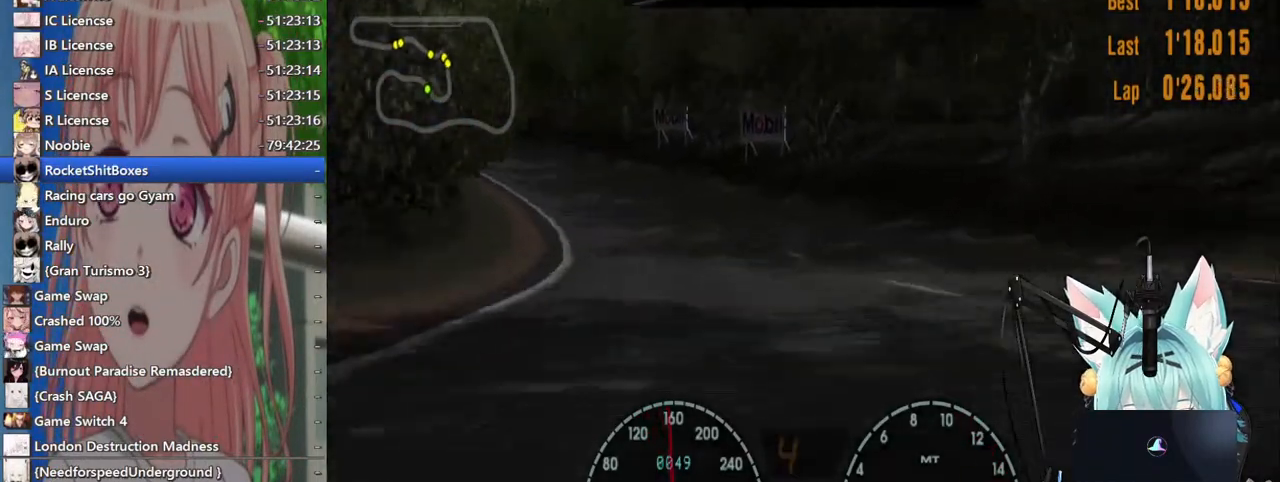
{"buttons": [], "left_stick": "left", "right_stick": "center", "events": []}
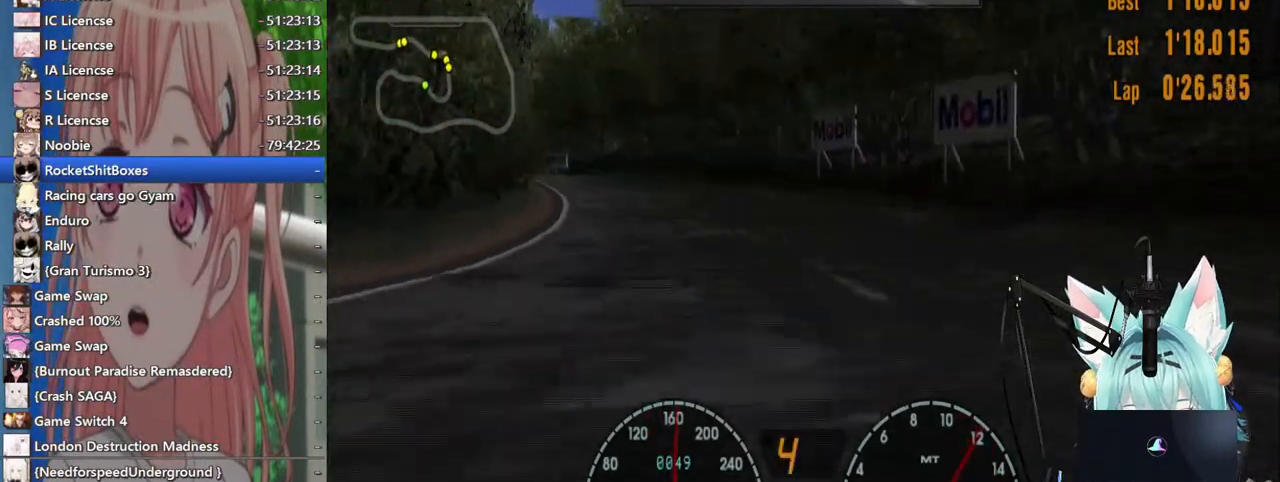
{"buttons": [], "left_stick": "left", "right_stick": "center", "events": [[233, "left_stick", "up-left"], [383, "left_stick", "left"]]}